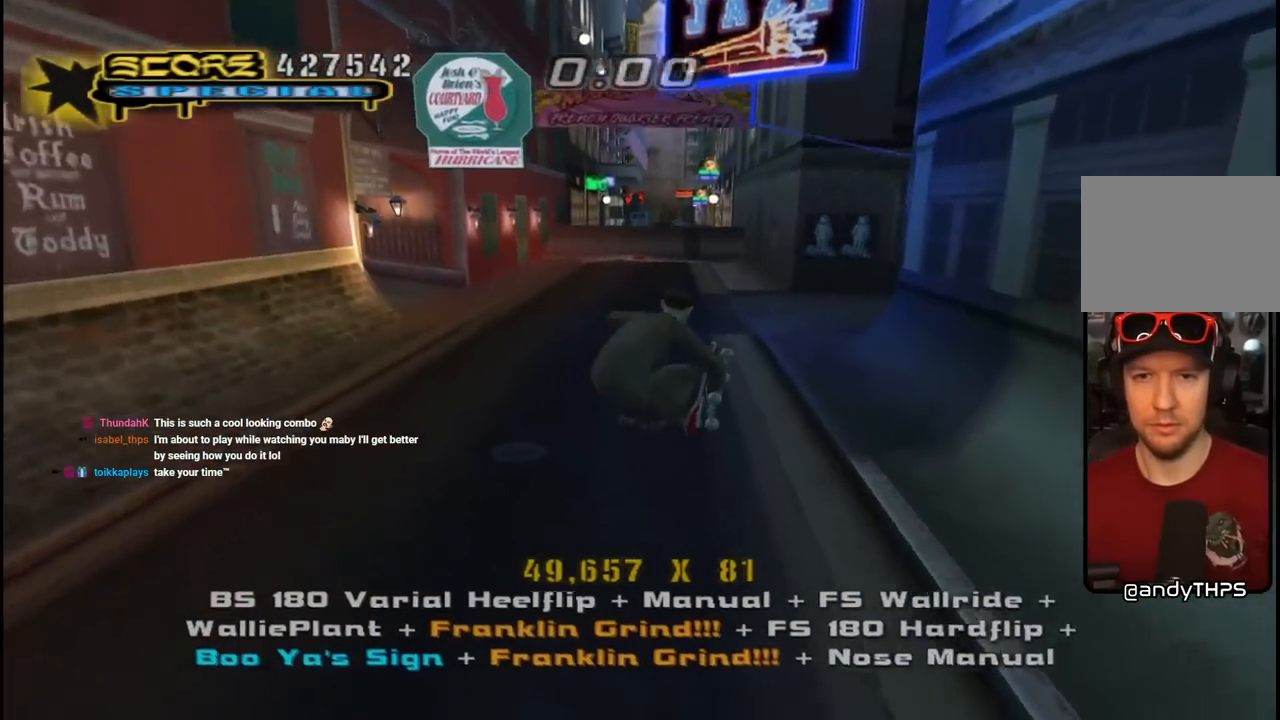
Gameplay with a controller (PlayStation layout); each line is a JSON object with the inputs held at the frame after it. "events" lists button and stick changes between this image and that frame as [ms after this image, input, new state], when the widget could be followed in between.
{"buttons": ["CROSS", "DPAD_RIGHT"], "left_stick": "center", "right_stick": "center", "events": [[100, "DPAD_LEFT", "down"], [150, "L1", "down"], [150, "R1", "down"], [250, "L1", "up"], [250, "R1", "up"], [267, "DPAD_LEFT", "up"], [283, "DPAD_UP", "up"], [350, "DPAD_UP", "down"], [417, "DPAD_RIGHT", "down"], [433, "DPAD_UP", "up"]]}
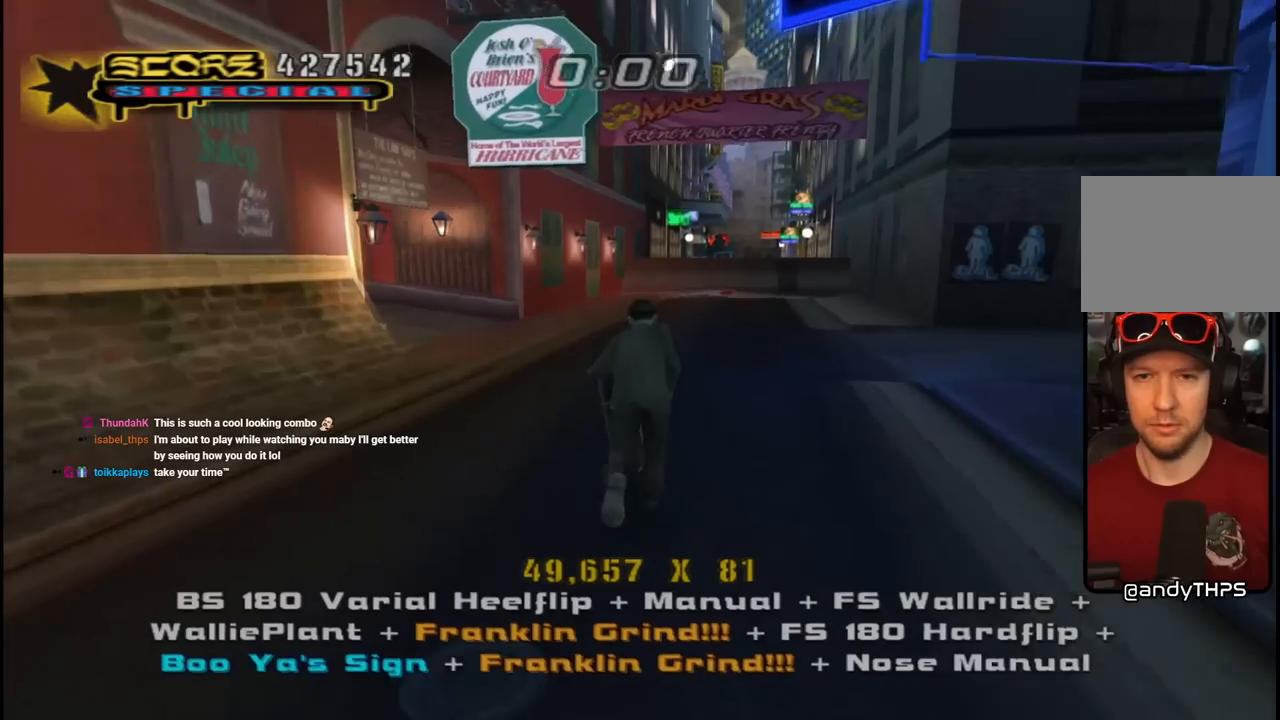
{"buttons": ["SQUARE", "L1"], "left_stick": "center", "right_stick": "center", "events": [[17, "DPAD_RIGHT", "up"], [83, "DPAD_UP", "down"], [150, "DPAD_UP", "up"], [233, "DPAD_RIGHT", "down"], [233, "DPAD_UP", "down"], [283, "L1", "down"], [283, "SQUARE", "down"], [300, "CROSS", "up"], [400, "SQUARE", "up"], [450, "DPAD_RIGHT", "up"], [450, "DPAD_UP", "up"], [450, "SQUARE", "down"]]}
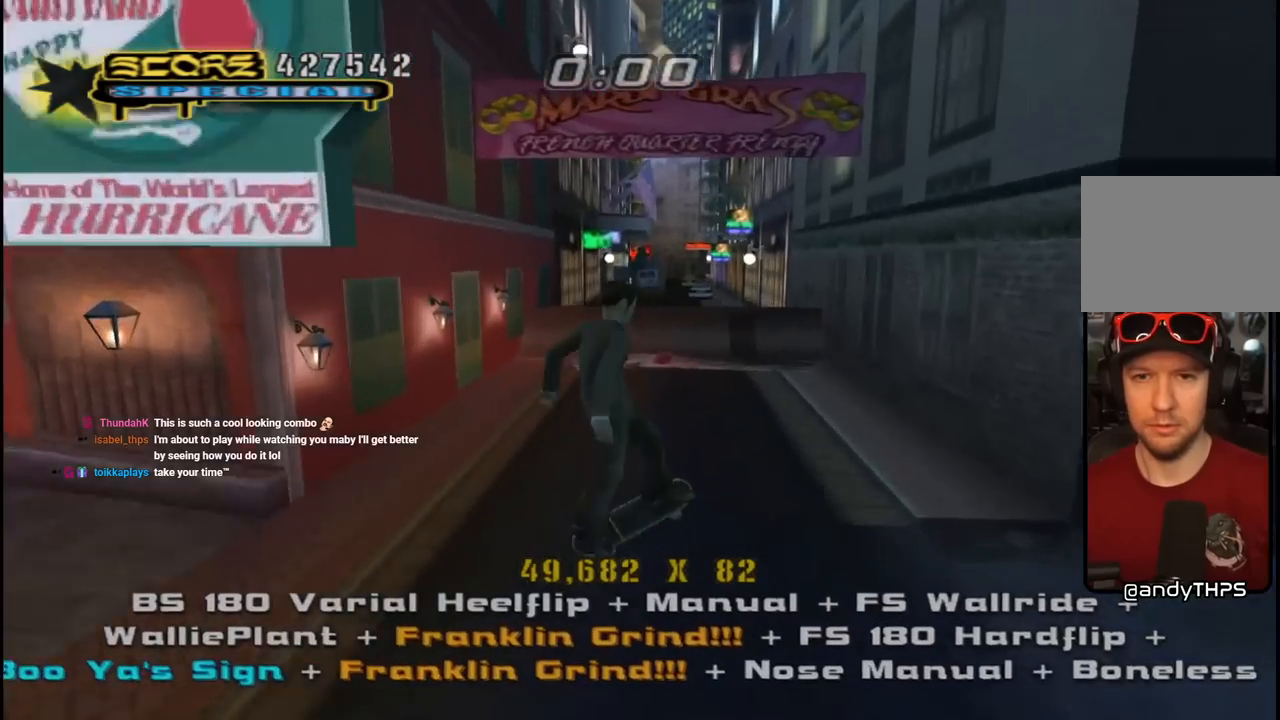
{"buttons": ["CROSS"], "left_stick": "center", "right_stick": "center", "events": [[83, "CROSS", "down"], [83, "SQUARE", "up"], [117, "DPAD_UP", "down"], [217, "DPAD_UP", "up"], [283, "DPAD_DOWN", "down"], [333, "L1", "up"], [367, "DPAD_DOWN", "up"], [433, "DPAD_UP", "down"], [500, "DPAD_UP", "up"]]}
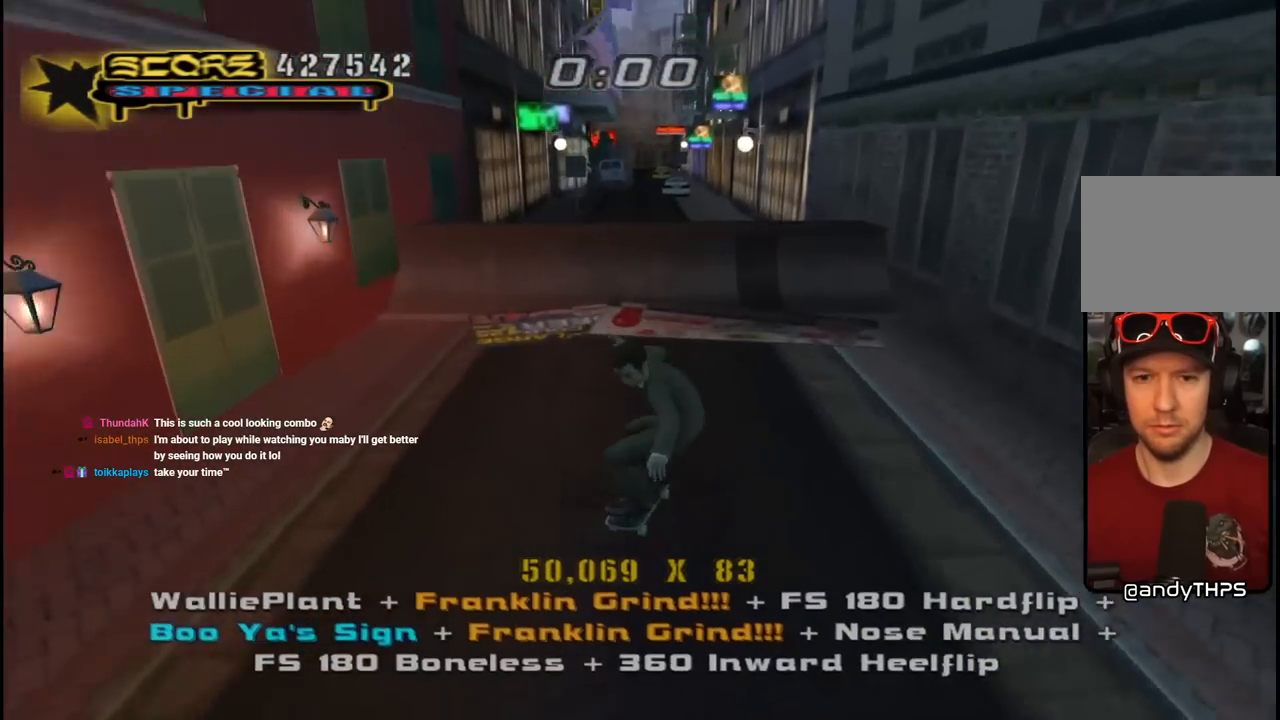
{"buttons": ["CROSS", "DPAD_UP"], "left_stick": "center", "right_stick": "center", "events": [[33, "DPAD_DOWN", "down"], [150, "DPAD_LEFT", "down"], [200, "DPAD_DOWN", "up"], [250, "DPAD_UP", "down"], [317, "DPAD_LEFT", "up"], [367, "DPAD_UP", "up"], [467, "DPAD_UP", "down"]]}
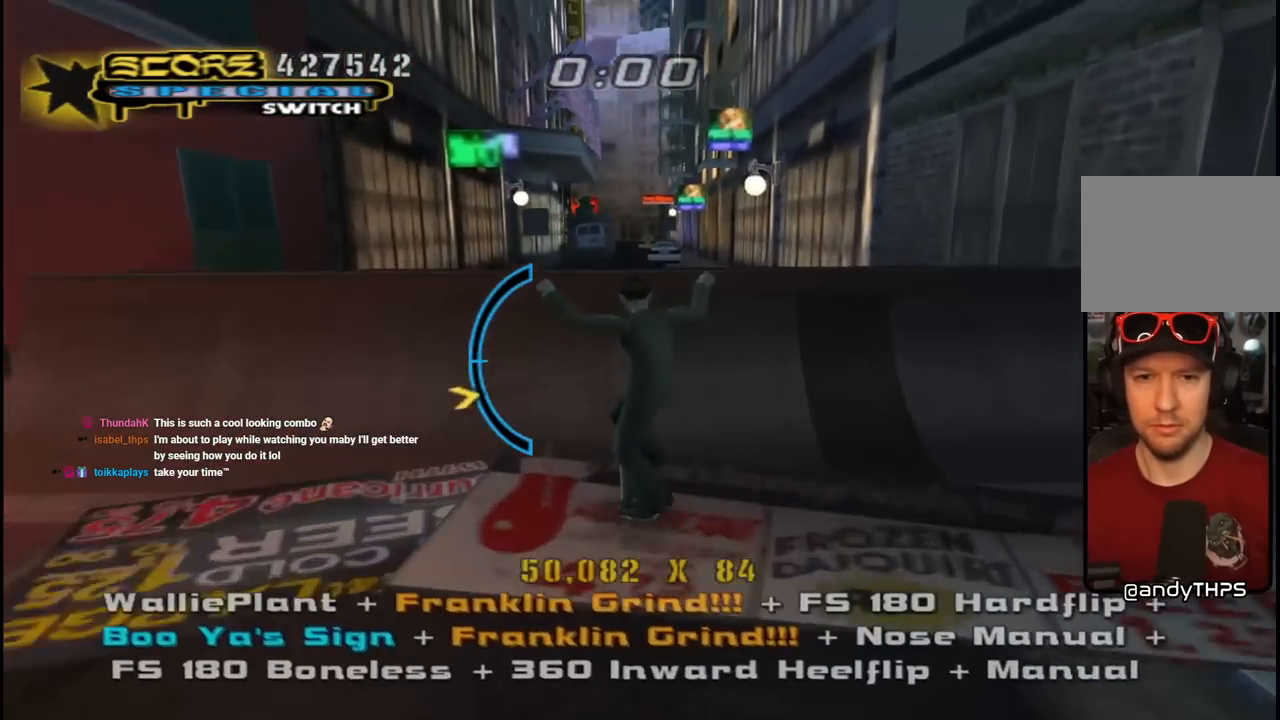
{"buttons": ["CIRCLE", "R1", "DPAD_RIGHT"], "left_stick": "center", "right_stick": "center", "events": [[83, "DPAD_UP", "up"], [167, "CROSS", "up"], [217, "DPAD_RIGHT", "down"], [217, "R1", "down"], [250, "CIRCLE", "down"]]}
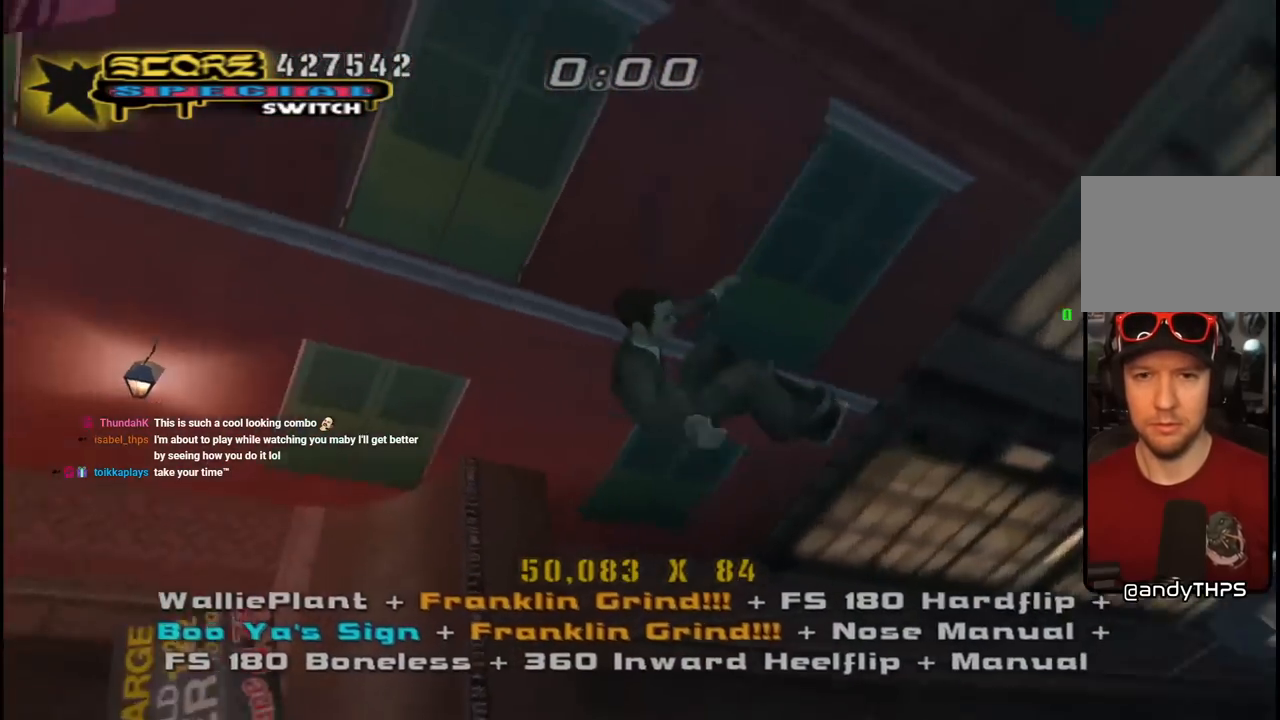
{"buttons": ["CIRCLE", "R1"], "left_stick": "center", "right_stick": "center", "events": [[300, "DPAD_RIGHT", "up"]]}
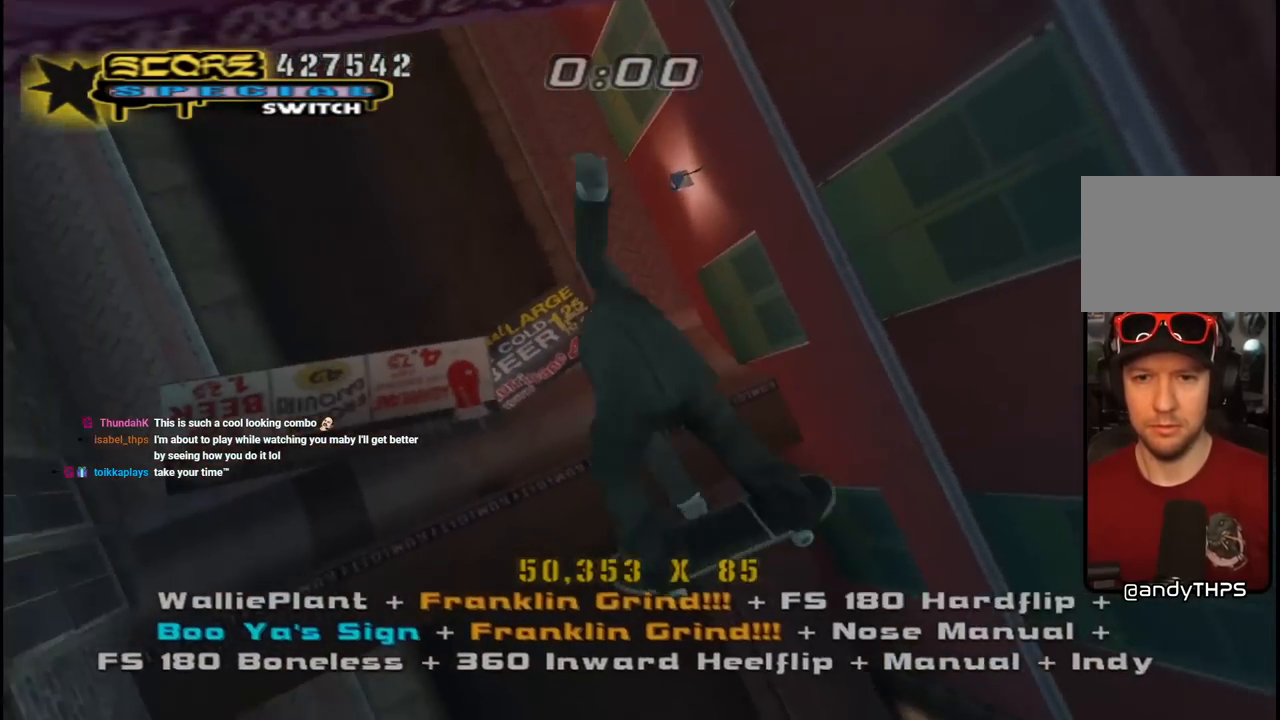
{"buttons": ["CROSS"], "left_stick": "center", "right_stick": "center", "events": [[217, "R1", "up"], [267, "CIRCLE", "up"], [333, "CROSS", "down"]]}
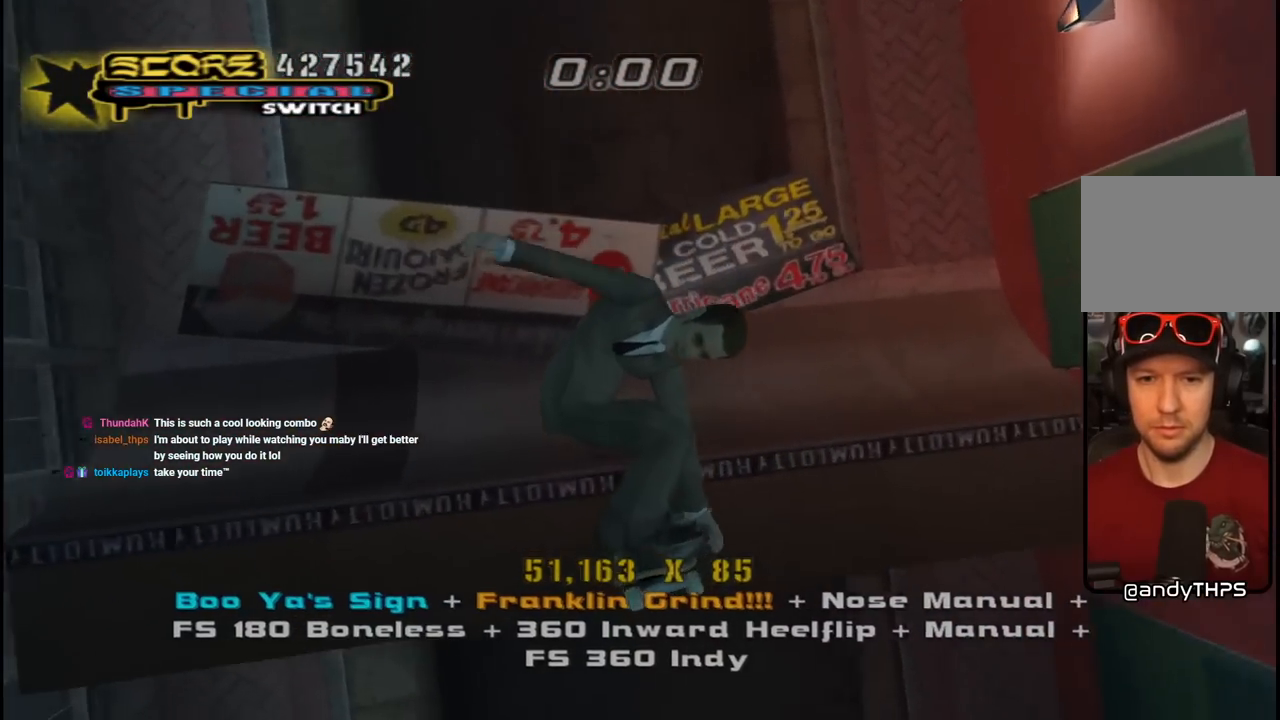
{"buttons": ["SQUARE", "L1", "DPAD_UP", "DPAD_LEFT"], "left_stick": "center", "right_stick": "center", "events": [[133, "R2", "down"], [367, "R2", "up"], [383, "DPAD_LEFT", "down"], [383, "DPAD_UP", "down"], [450, "L1", "down"], [450, "SQUARE", "down"], [467, "CROSS", "up"]]}
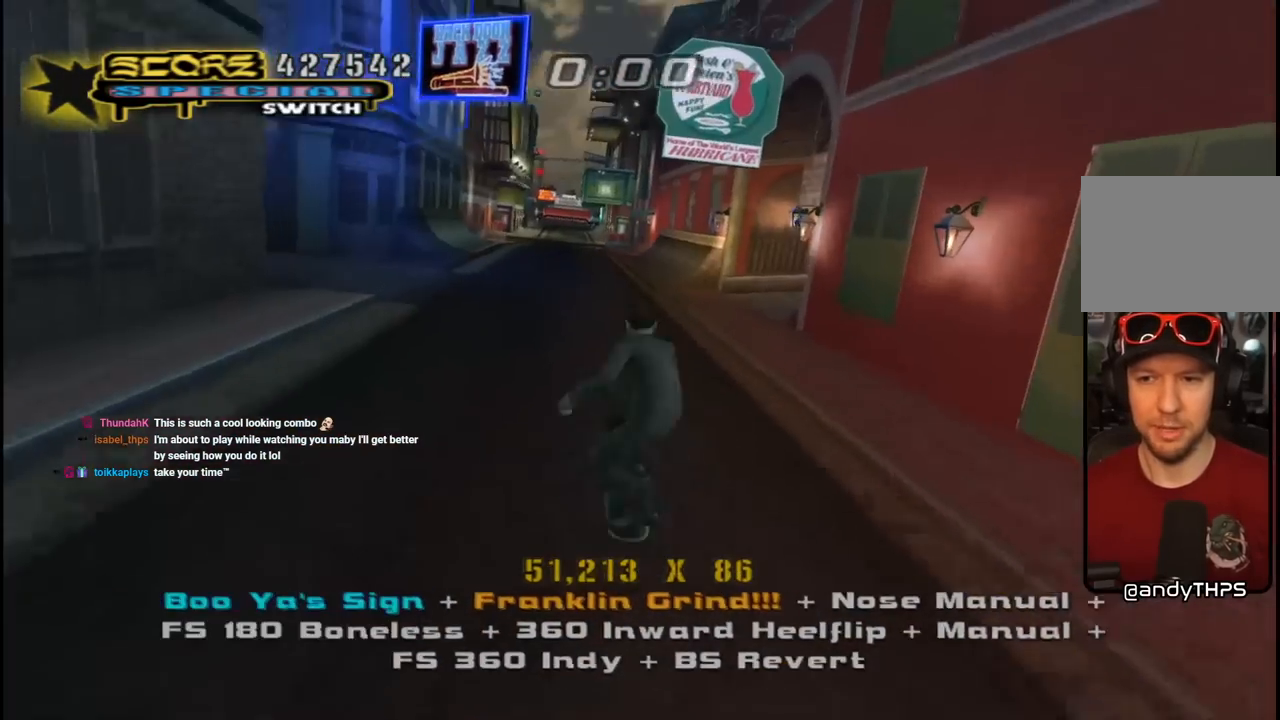
{"buttons": ["CROSS", "DPAD_DOWN"], "left_stick": "center", "right_stick": "center", "events": [[100, "CROSS", "down"], [100, "SQUARE", "up"], [133, "DPAD_LEFT", "up"], [150, "DPAD_UP", "up"], [233, "DPAD_UP", "down"], [333, "DPAD_UP", "up"], [400, "DPAD_DOWN", "down"], [483, "L1", "up"]]}
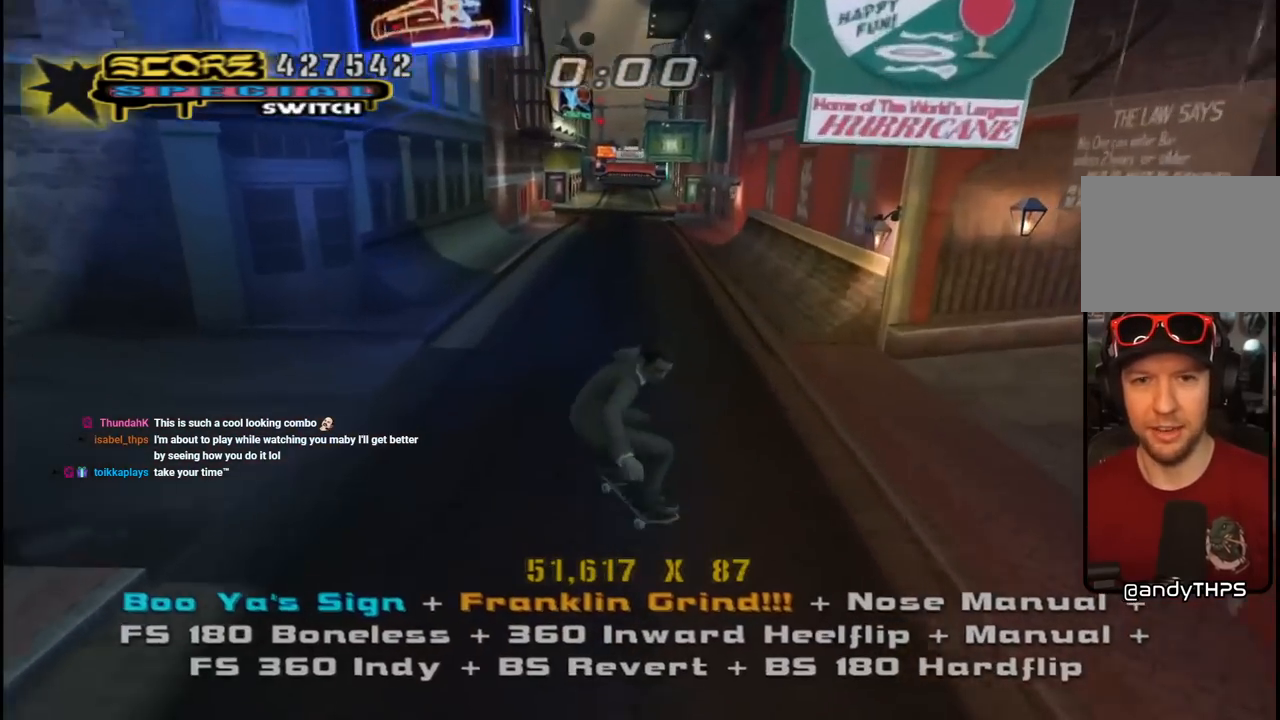
{"buttons": ["CROSS", "DPAD_DOWN", "DPAD_LEFT"], "left_stick": "center", "right_stick": "center", "events": [[17, "DPAD_DOWN", "up"], [67, "DPAD_UP", "down"], [167, "DPAD_LEFT", "down"], [300, "DPAD_UP", "up"], [317, "DPAD_DOWN", "down"]]}
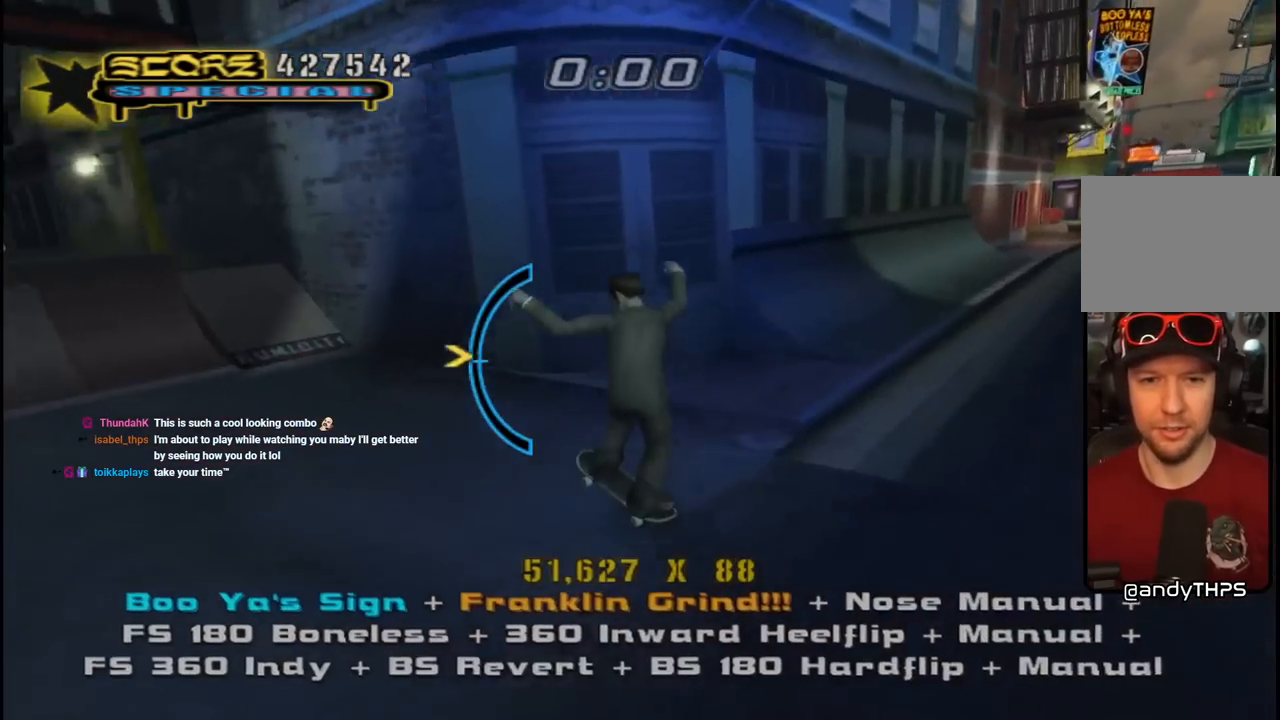
{"buttons": ["CROSS"], "left_stick": "center", "right_stick": "center", "events": [[50, "CROSS", "up"], [67, "DPAD_DOWN", "up"], [67, "DPAD_LEFT", "up"], [183, "TRIANGLE", "down"], [367, "DPAD_DOWN", "down"], [450, "CROSS", "down"], [450, "TRIANGLE", "up"], [483, "DPAD_DOWN", "up"]]}
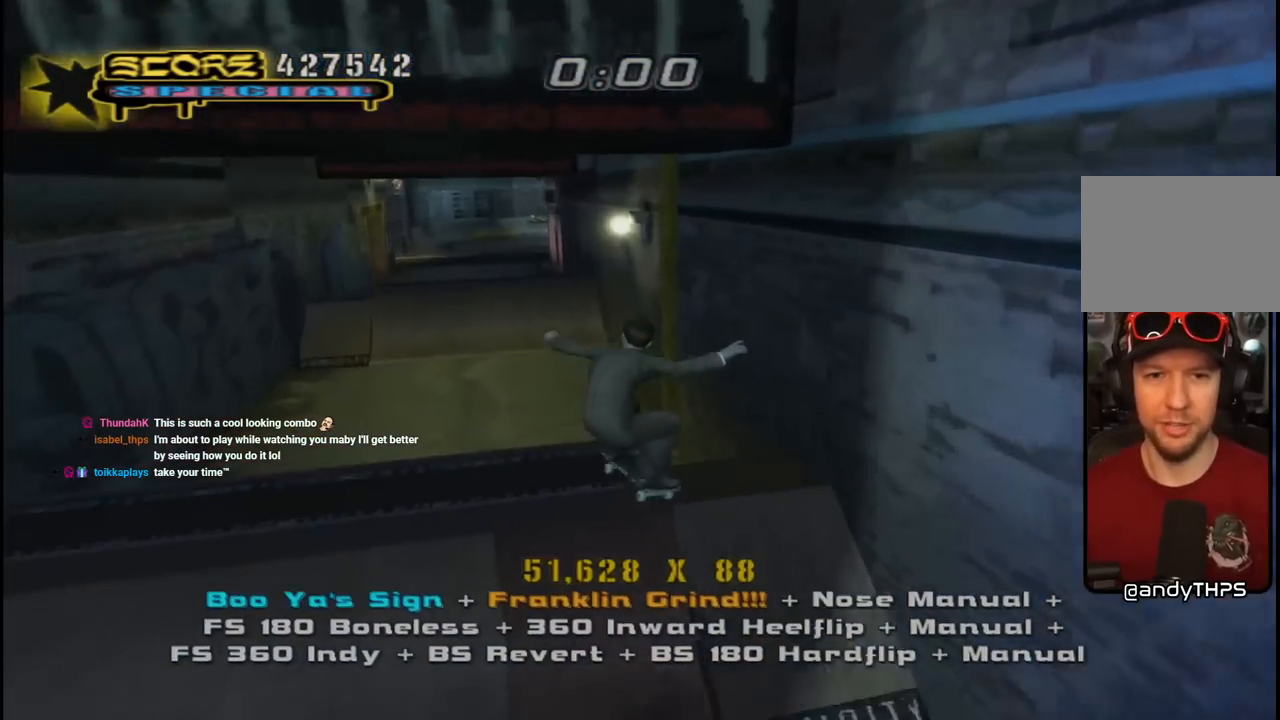
{"buttons": ["CROSS", "DPAD_DOWN"], "left_stick": "center", "right_stick": "center", "events": [[17, "DPAD_UP", "down"], [117, "DPAD_UP", "up"], [133, "DPAD_DOWN", "down"], [200, "CROSS", "up"], [200, "DPAD_RIGHT", "down"], [267, "CROSS", "down"], [317, "DPAD_RIGHT", "up"], [367, "DPAD_DOWN", "up"], [500, "DPAD_DOWN", "down"]]}
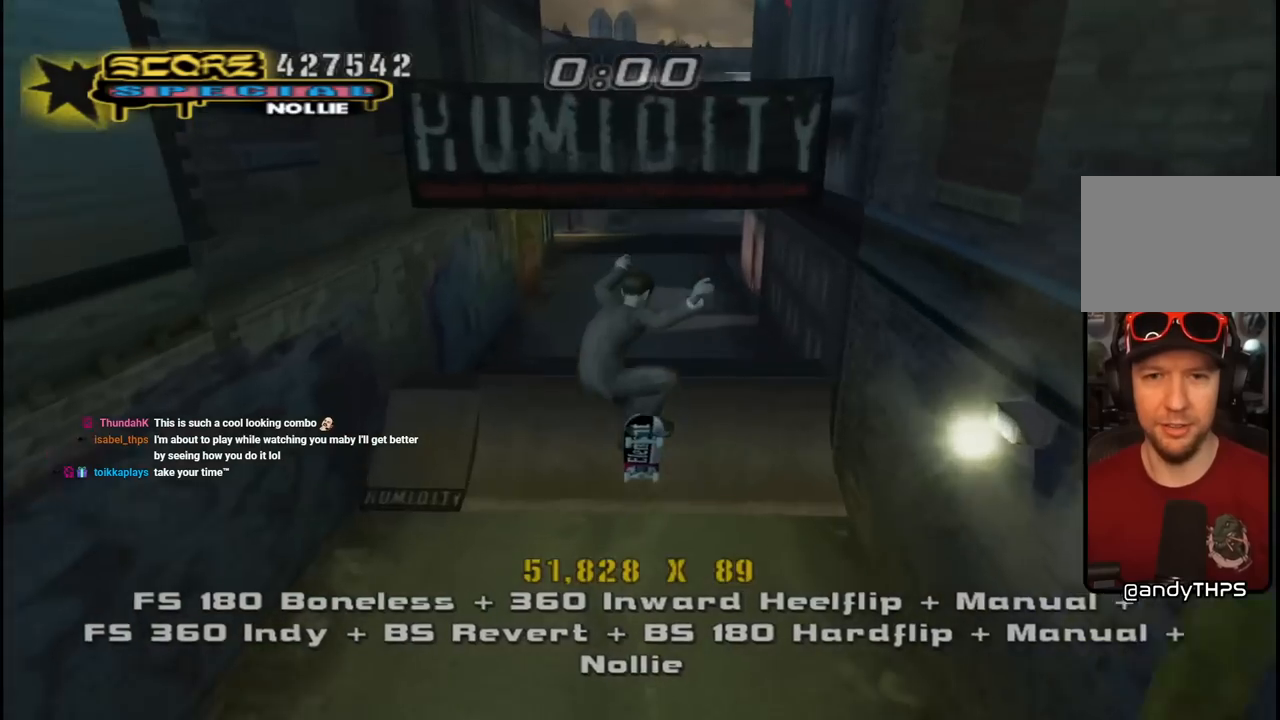
{"buttons": ["CROSS", "DPAD_DOWN"], "left_stick": "center", "right_stick": "center", "events": [[117, "DPAD_DOWN", "up"], [183, "DPAD_UP", "down"], [300, "DPAD_UP", "up"], [350, "DPAD_DOWN", "down"]]}
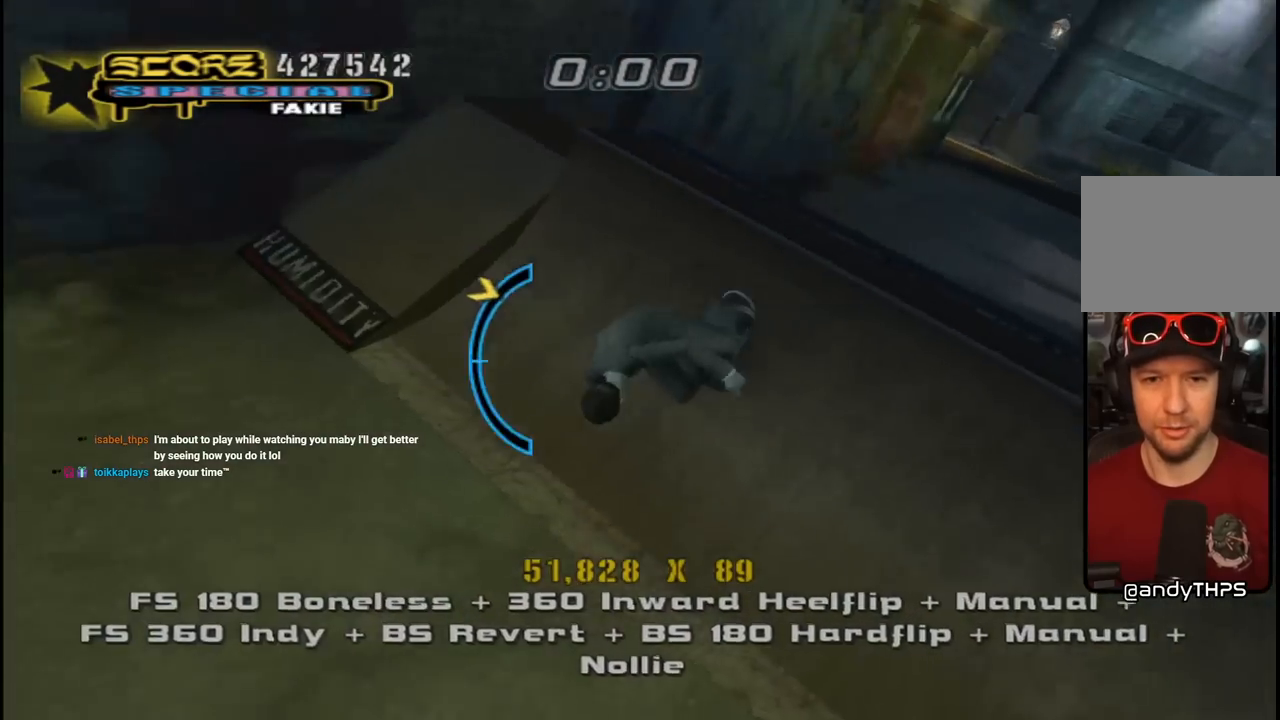
{"buttons": ["CROSS"], "left_stick": "center", "right_stick": "center", "events": [[17, "CROSS", "up"], [83, "CROSS", "down"], [167, "CROSS", "up"], [200, "DPAD_DOWN", "up"], [233, "CROSS", "down"], [333, "DPAD_DOWN", "down"], [400, "DPAD_DOWN", "up"]]}
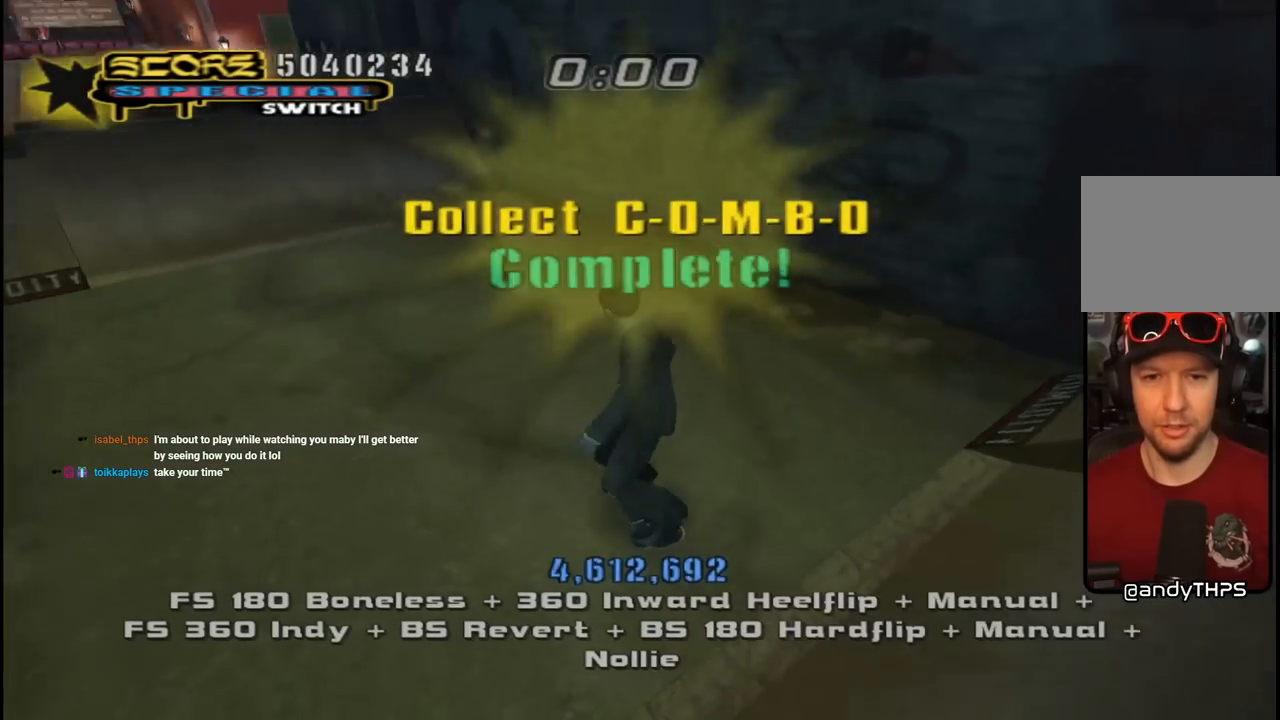
{"buttons": [], "left_stick": "center", "right_stick": "center", "events": [[350, "CROSS", "up"]]}
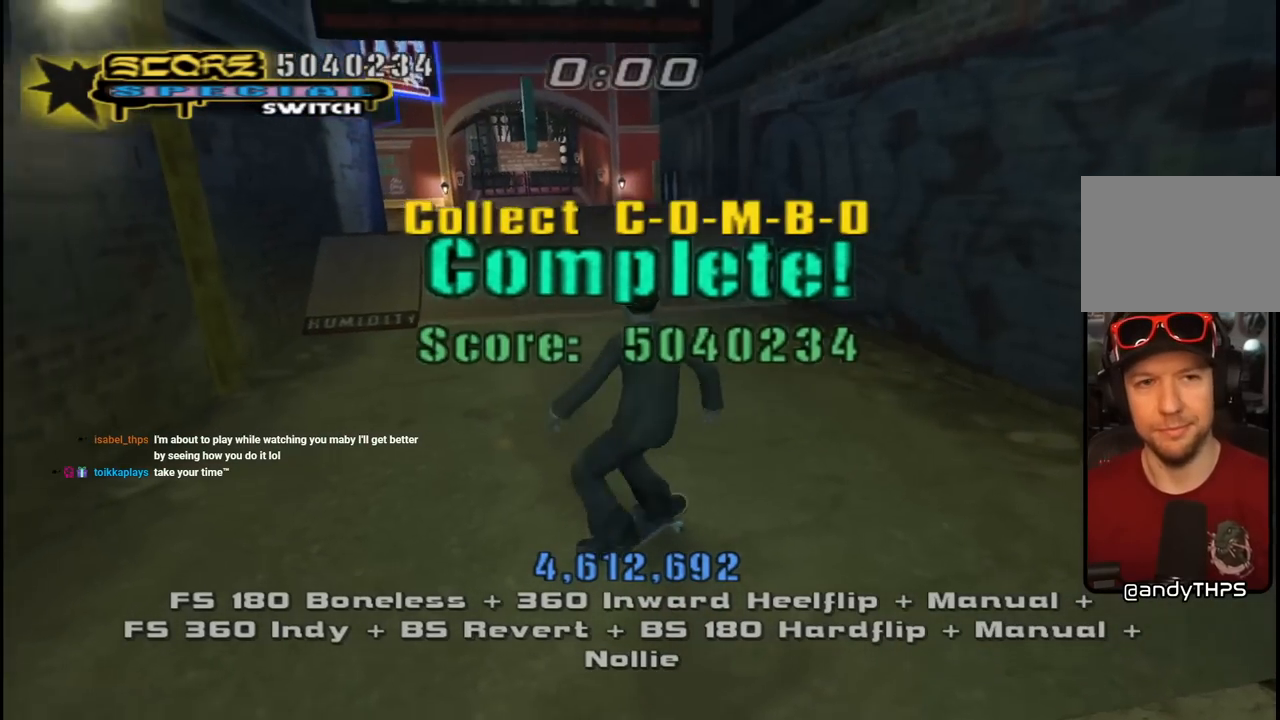
{"buttons": [], "left_stick": "center", "right_stick": "center", "events": []}
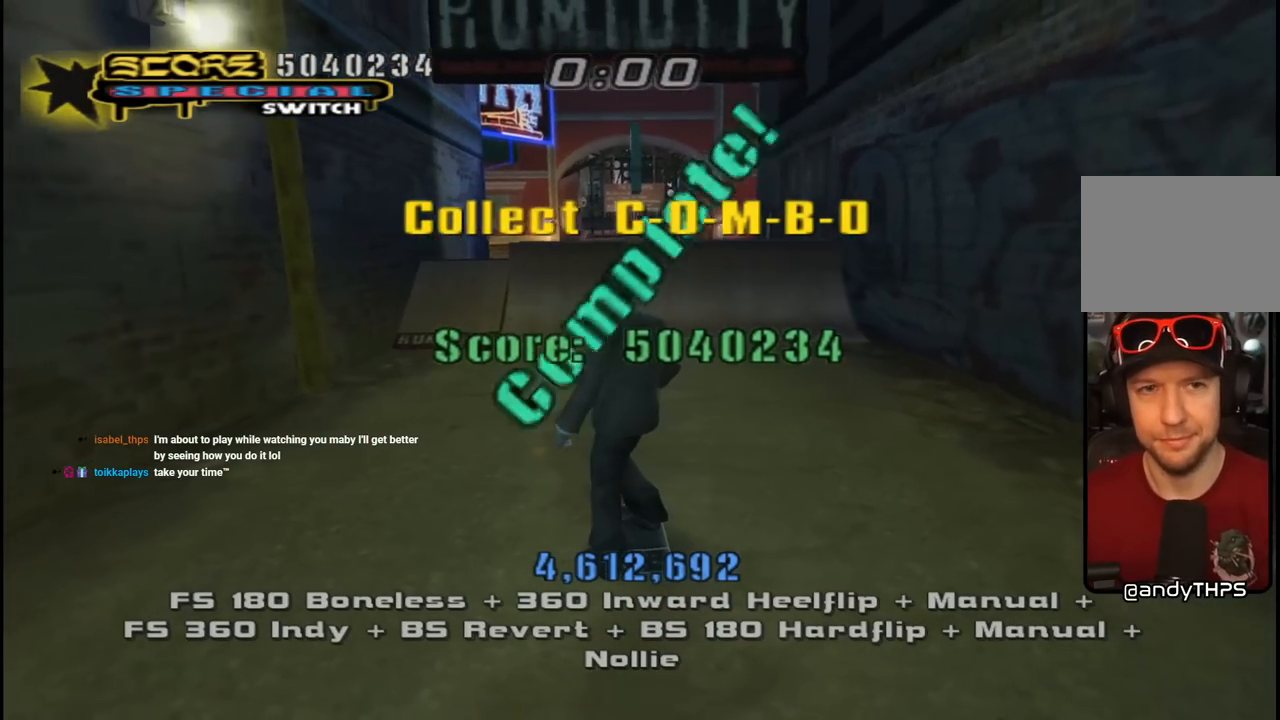
{"buttons": [], "left_stick": "center", "right_stick": "center", "events": []}
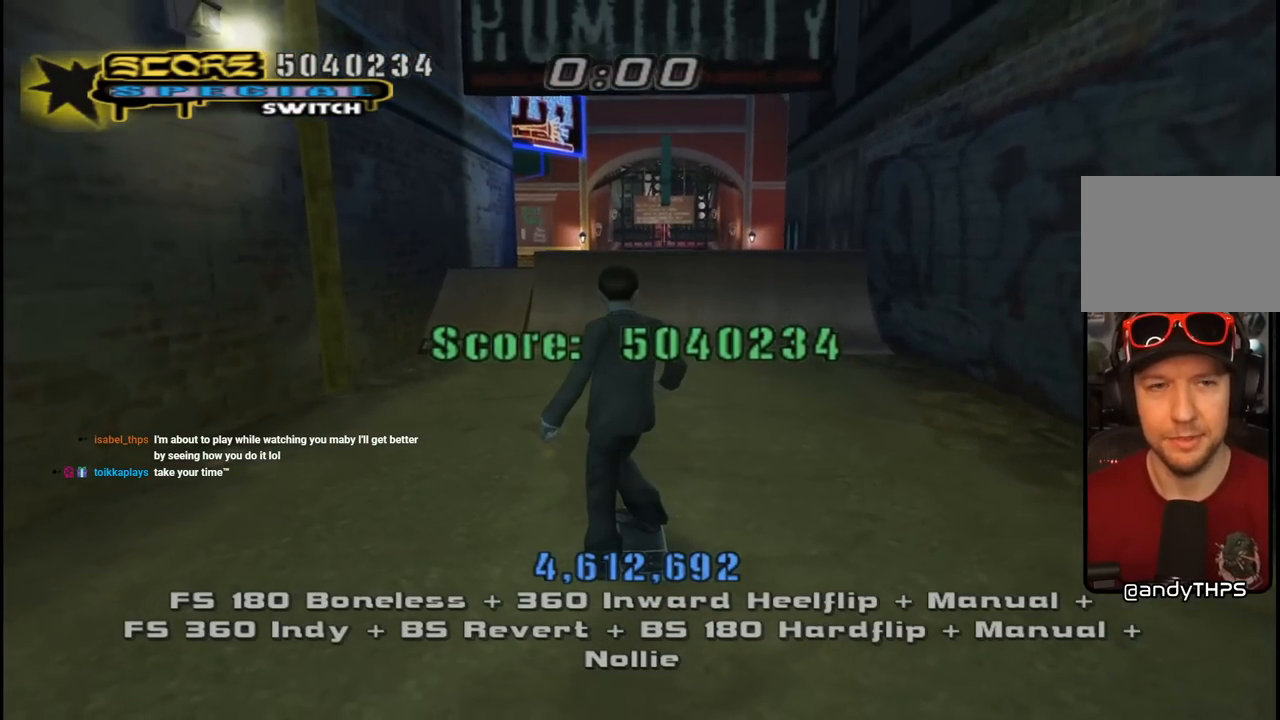
{"buttons": [], "left_stick": "center", "right_stick": "center", "events": []}
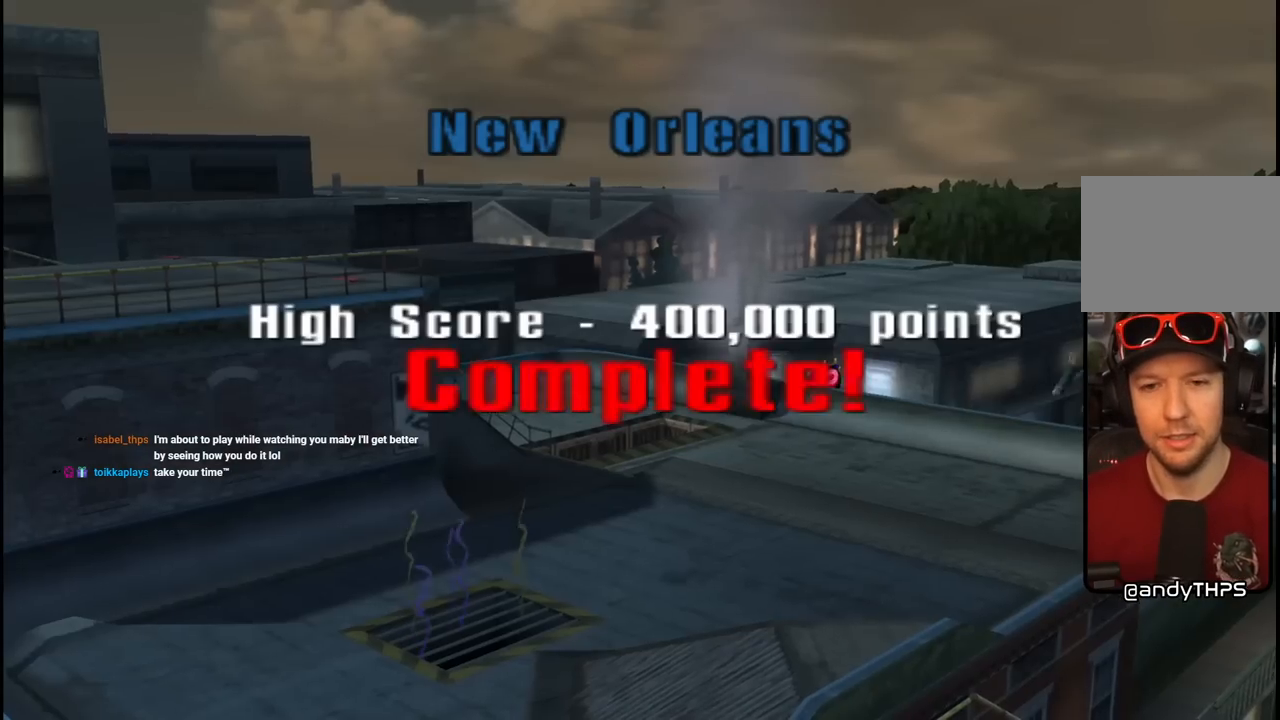
{"buttons": [], "left_stick": "center", "right_stick": "center", "events": [[300, "CROSS", "down"], [417, "CROSS", "up"]]}
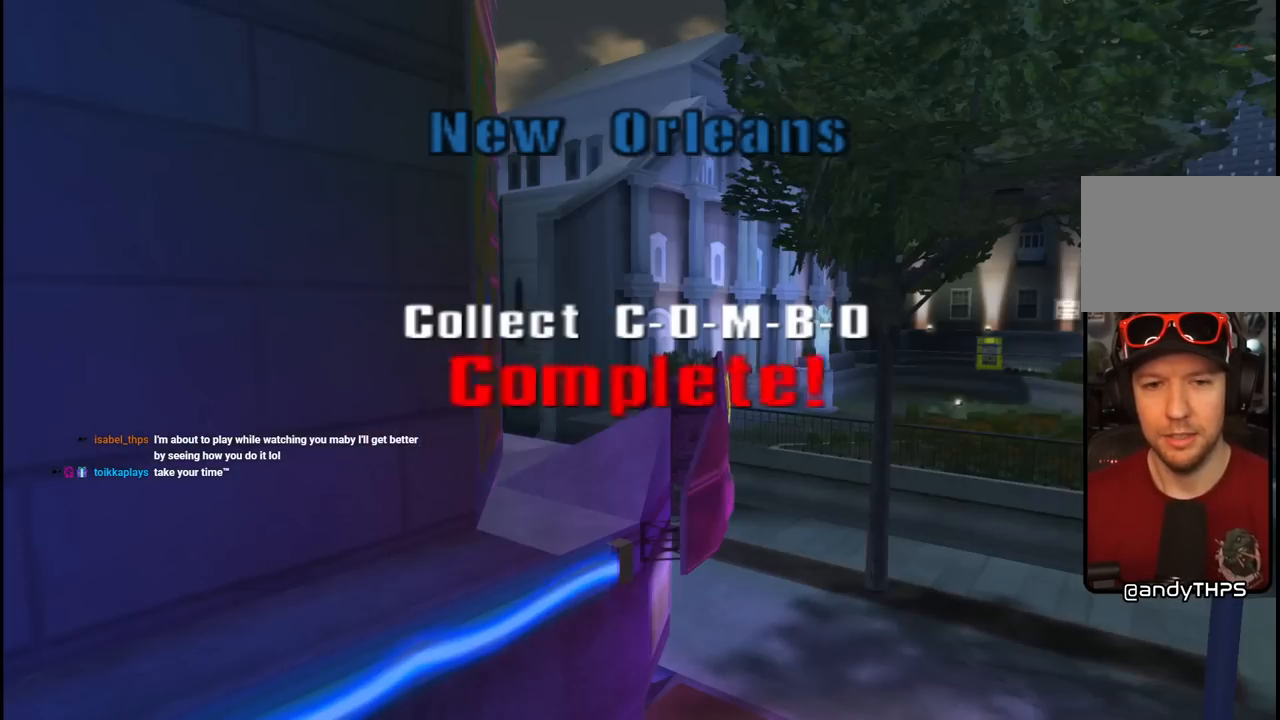
{"buttons": [], "left_stick": "center", "right_stick": "center", "events": [[33, "CROSS", "down"], [150, "CROSS", "up"], [200, "CROSS", "down"], [283, "CROSS", "up"], [350, "CROSS", "down"], [450, "CROSS", "up"]]}
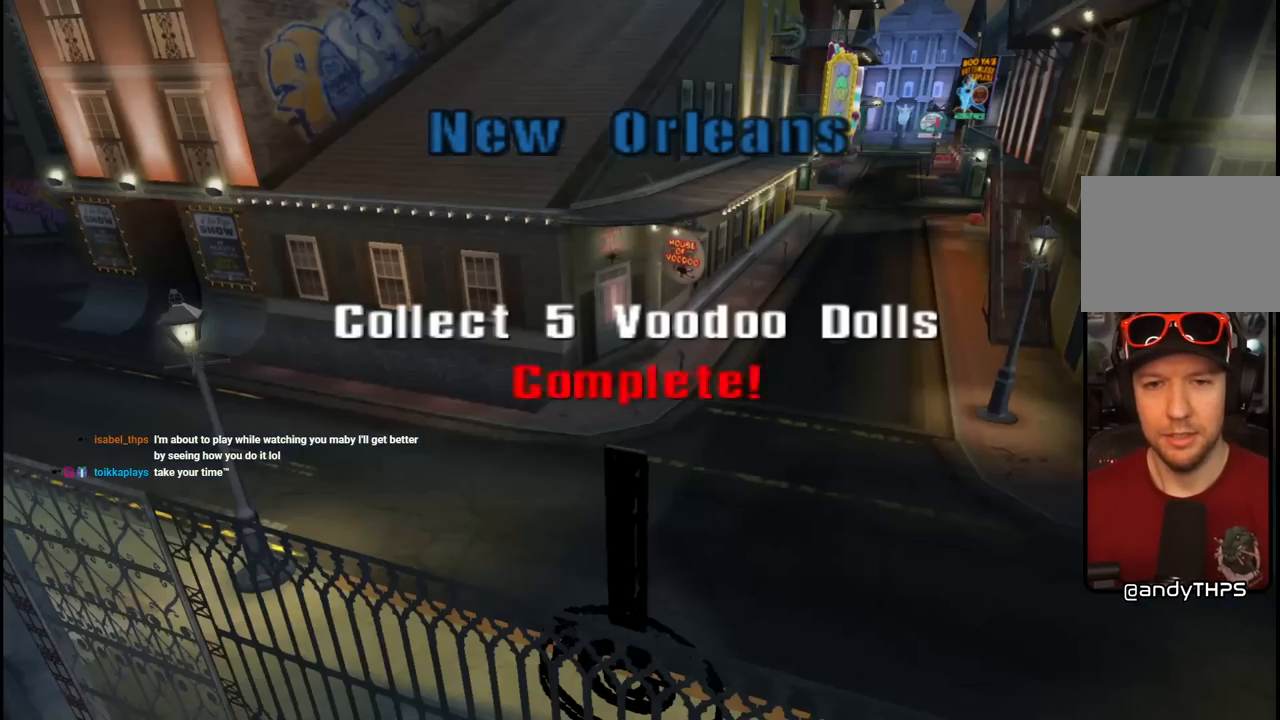
{"buttons": ["CROSS"], "left_stick": "center", "right_stick": "center", "events": [[67, "CROSS", "down"], [150, "CROSS", "up"], [417, "CROSS", "down"]]}
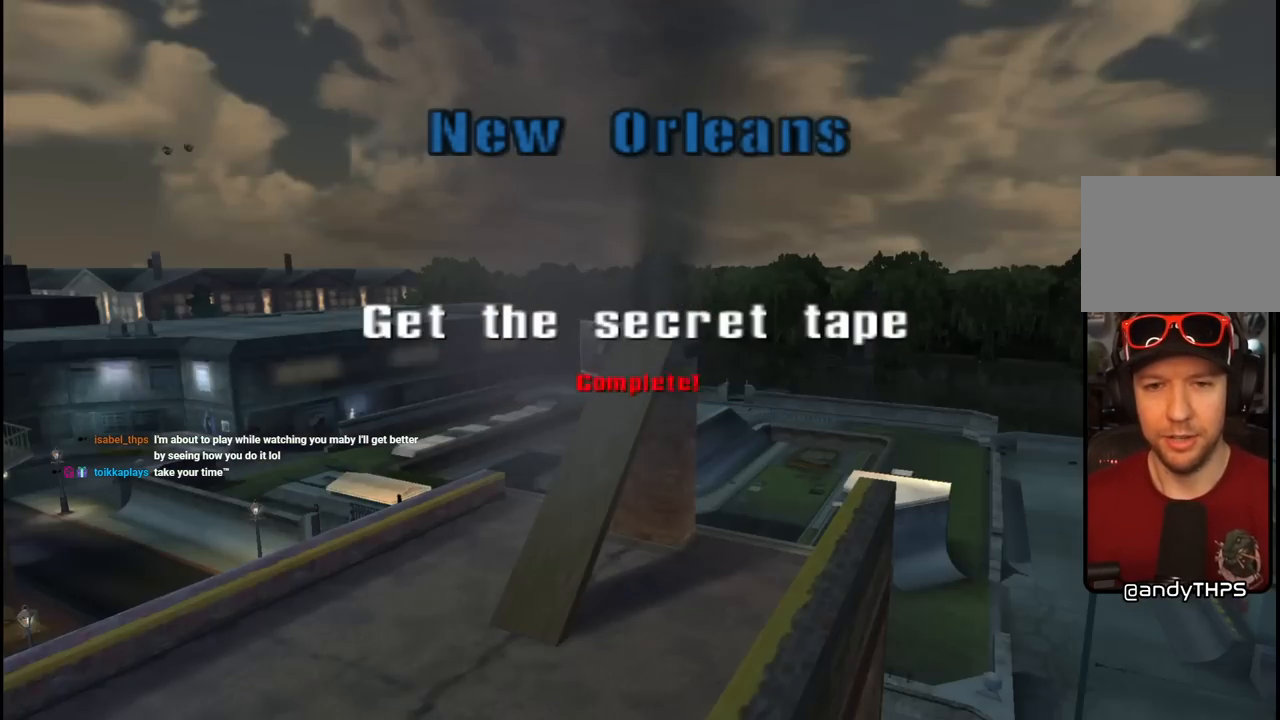
{"buttons": [], "left_stick": "center", "right_stick": "center", "events": [[33, "CROSS", "up"], [283, "CROSS", "down"], [433, "CROSS", "up"]]}
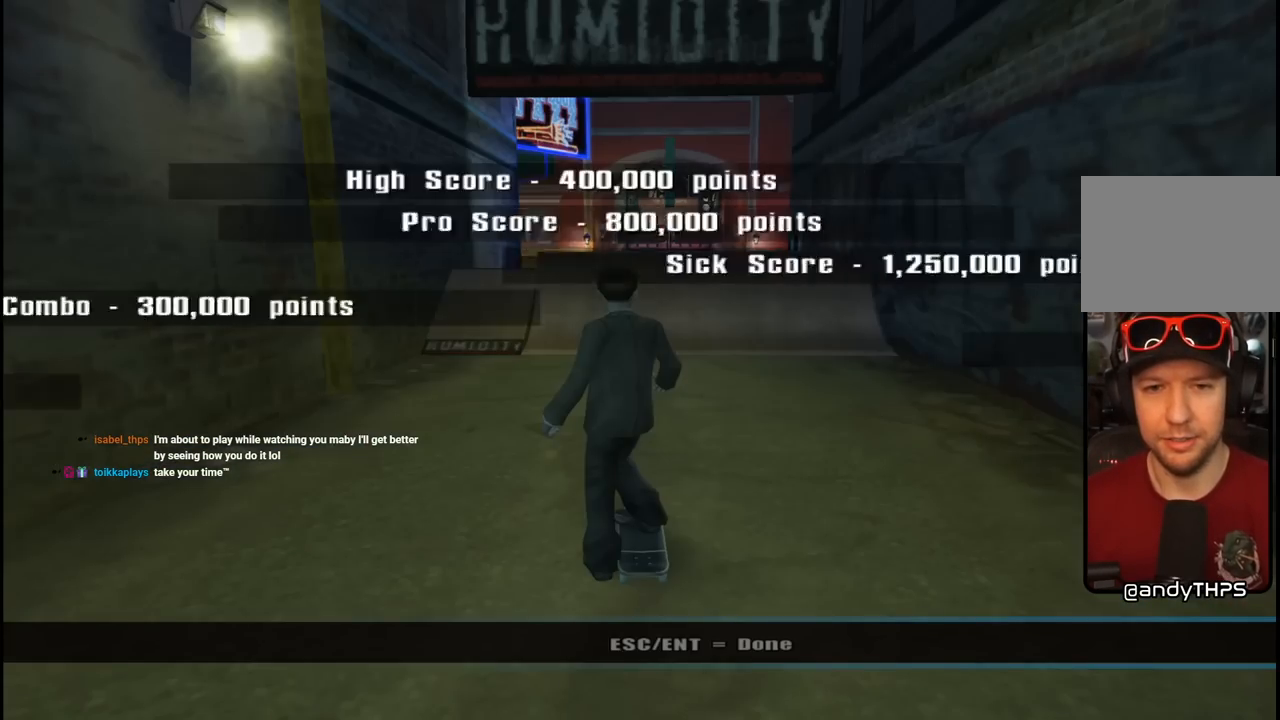
{"buttons": [], "left_stick": "center", "right_stick": "center", "events": []}
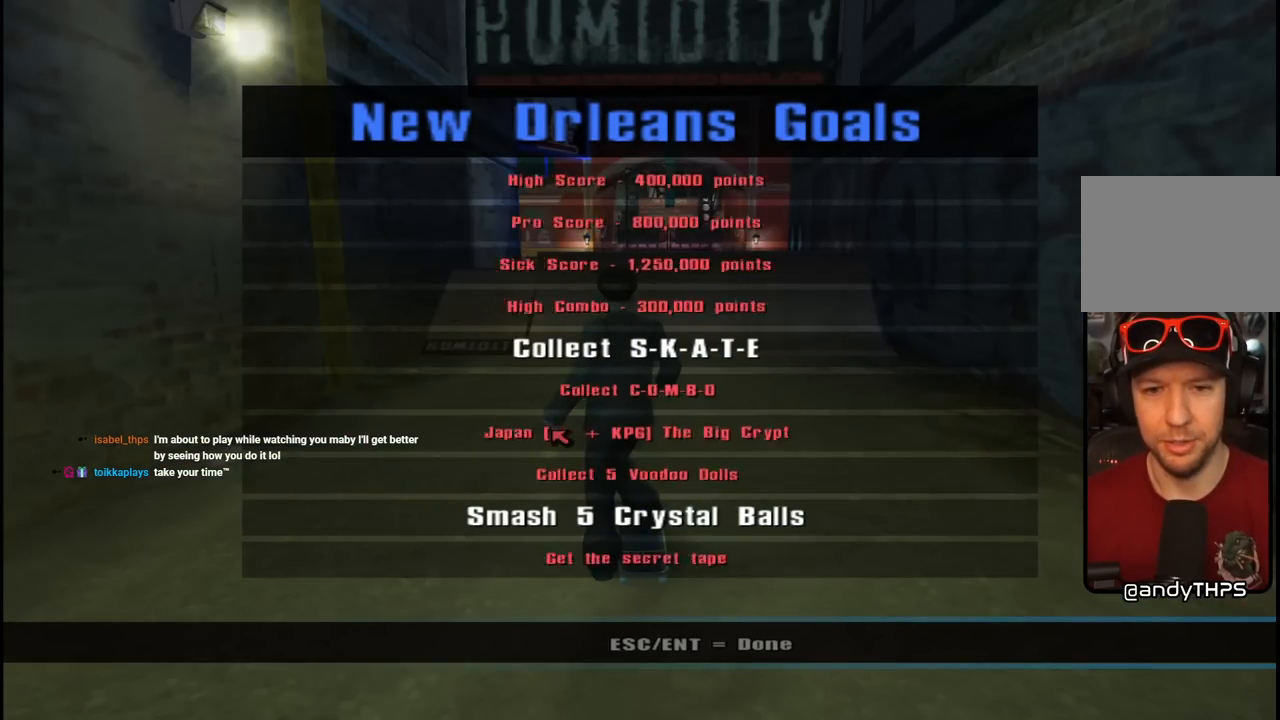
{"buttons": [], "left_stick": "center", "right_stick": "center", "events": []}
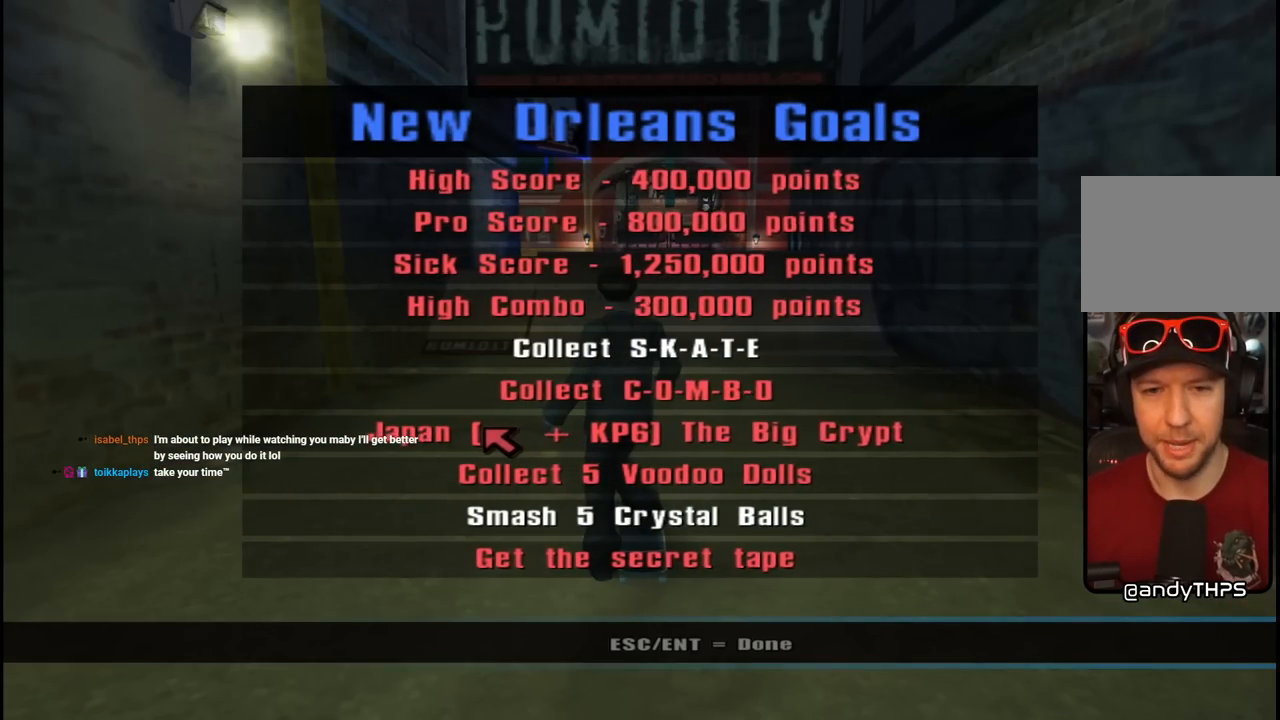
{"buttons": [], "left_stick": "center", "right_stick": "center", "events": []}
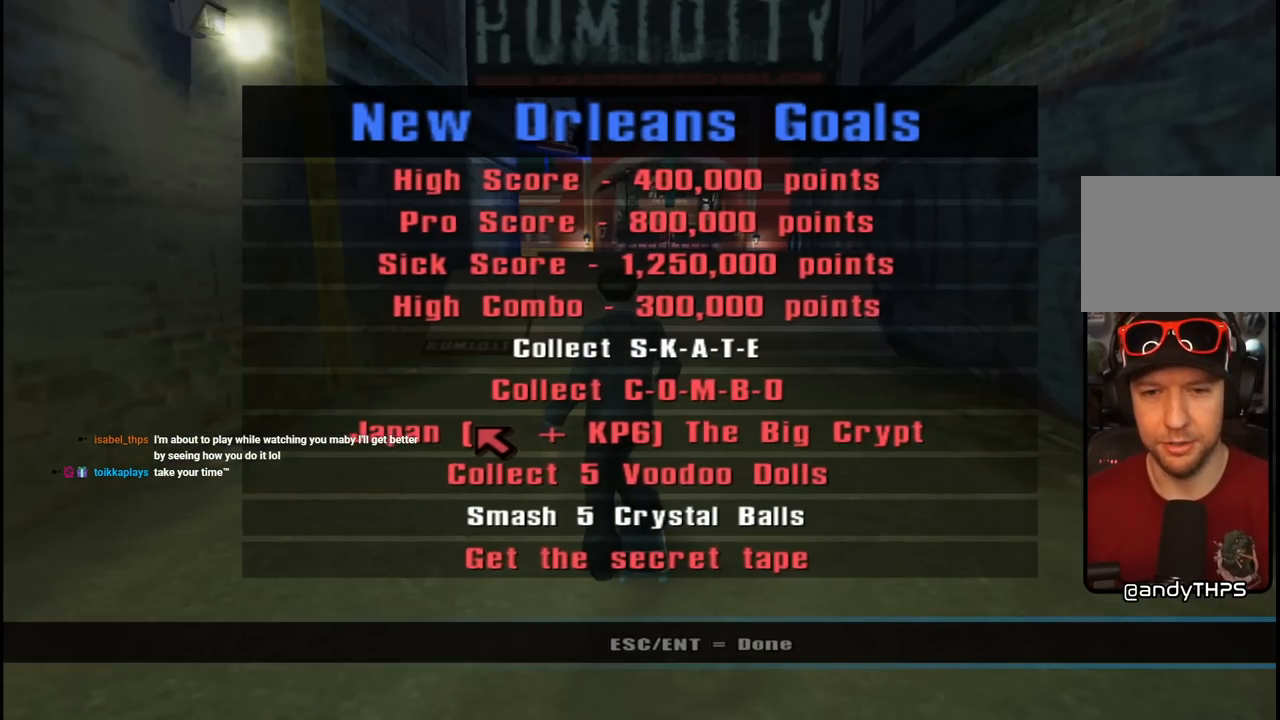
{"buttons": [], "left_stick": "center", "right_stick": "center", "events": [[233, "CROSS", "down"], [367, "CROSS", "up"]]}
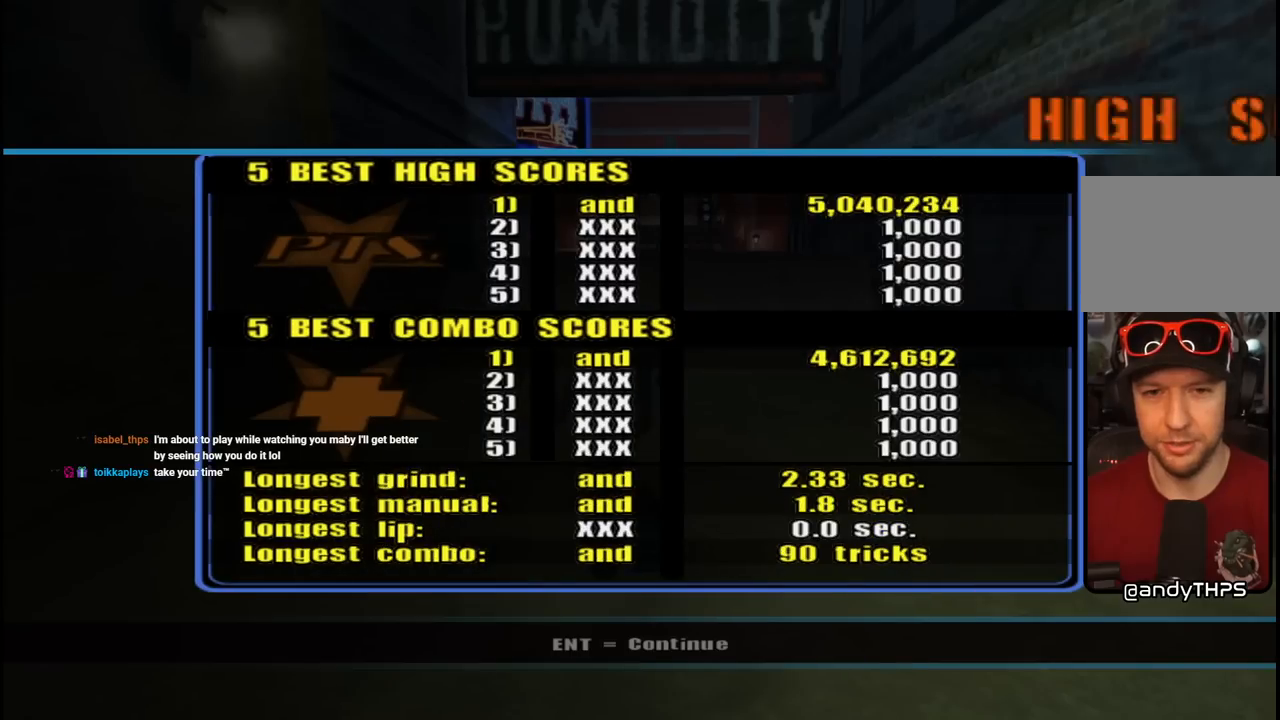
{"buttons": [], "left_stick": "center", "right_stick": "center", "events": [[350, "CROSS", "down"], [467, "CROSS", "up"]]}
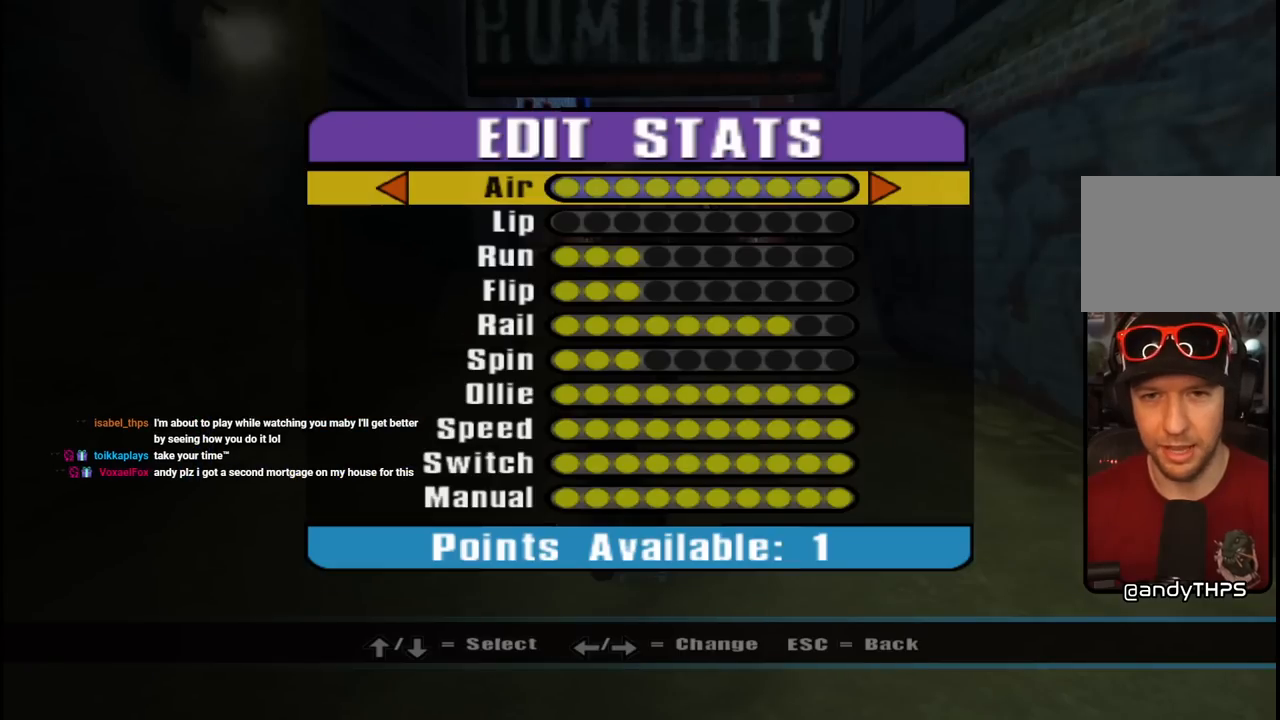
{"buttons": [], "left_stick": "center", "right_stick": "center", "events": []}
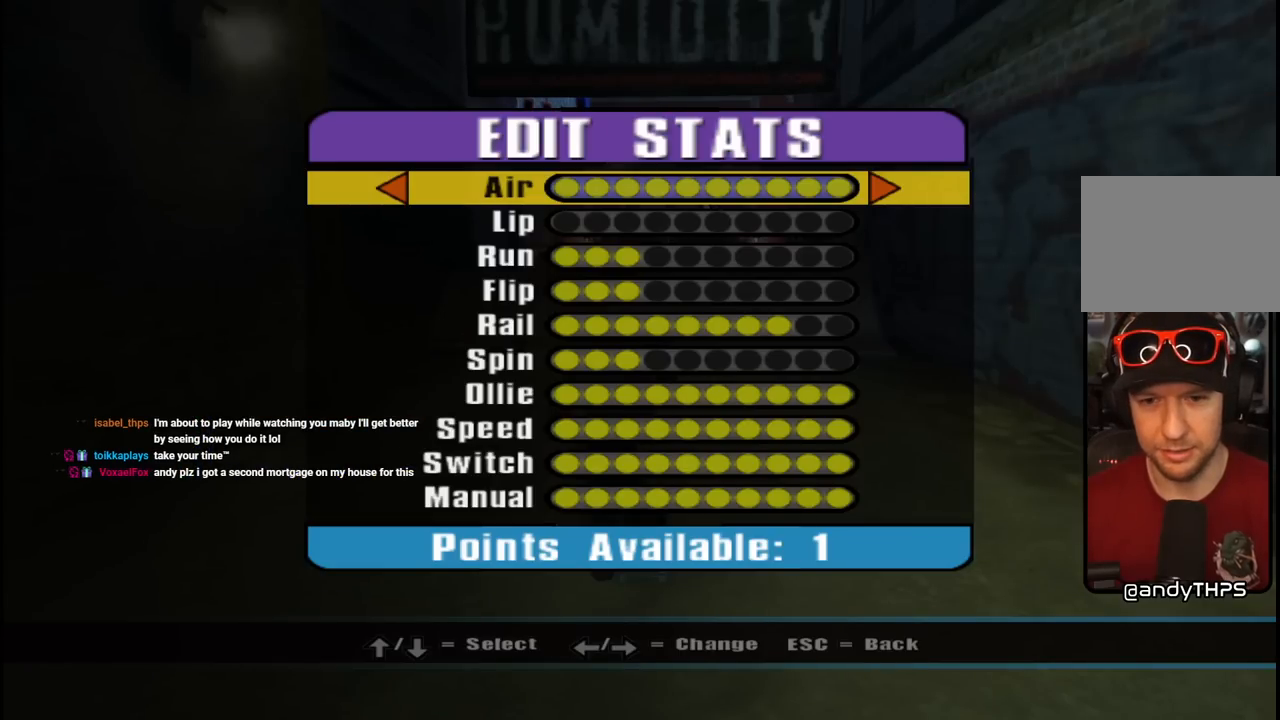
{"buttons": [], "left_stick": "center", "right_stick": "center", "events": []}
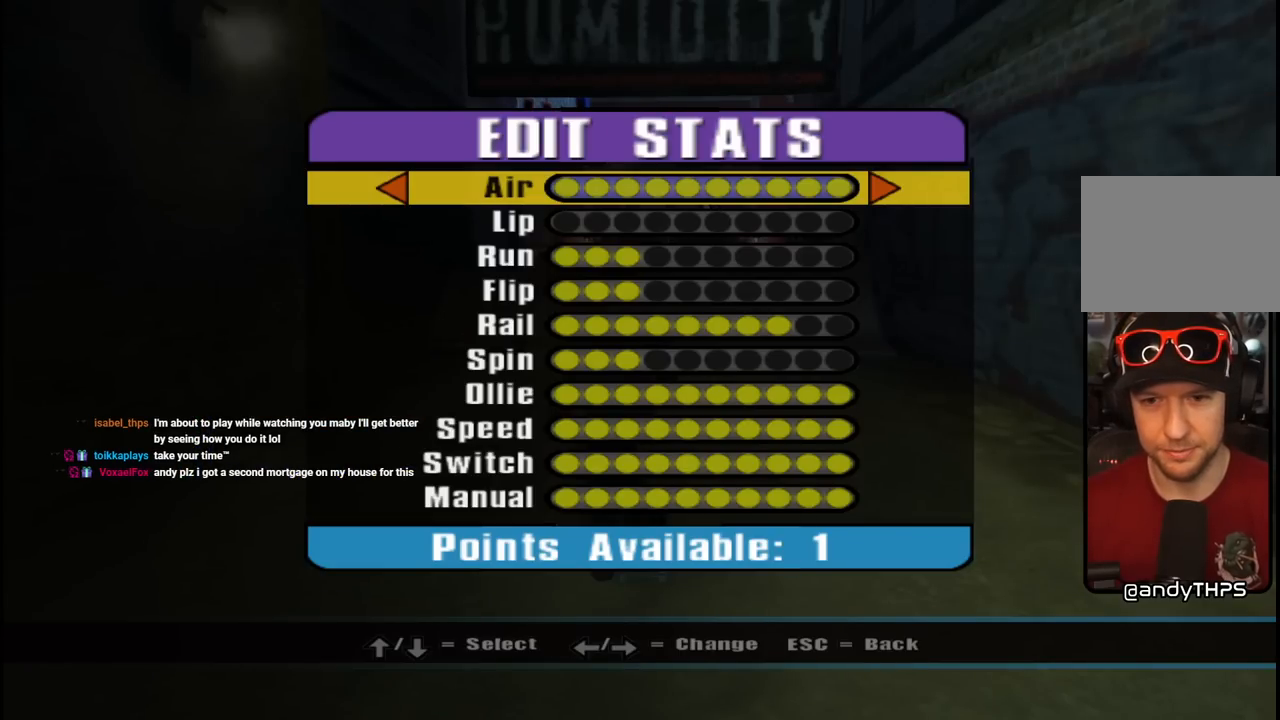
{"buttons": [], "left_stick": "center", "right_stick": "center", "events": []}